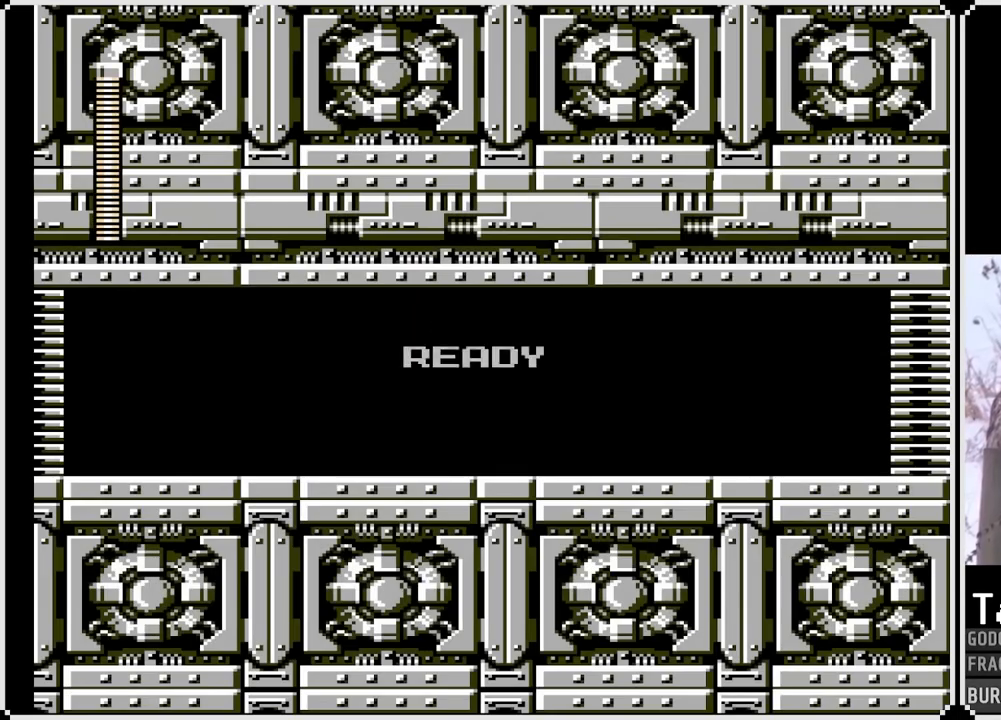
Gameplay with a controller (PlayStation layout); each line is a JSON object with the inputs held at the frame after it. "events" lists button and stick changes between this image and that frame as [ms after this image, input, new state], when the widget could be followed in between. Not read: L3 R3.
{"buttons": ["SQUARE"], "left_stick": "center", "right_stick": "center", "events": []}
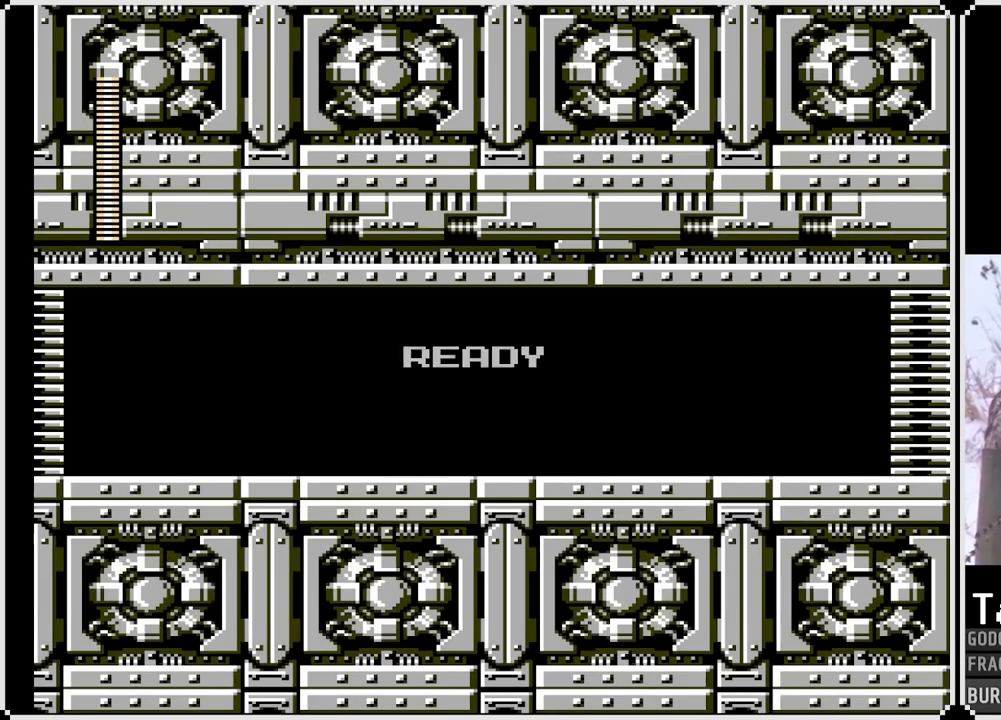
{"buttons": ["SQUARE"], "left_stick": "center", "right_stick": "center", "events": []}
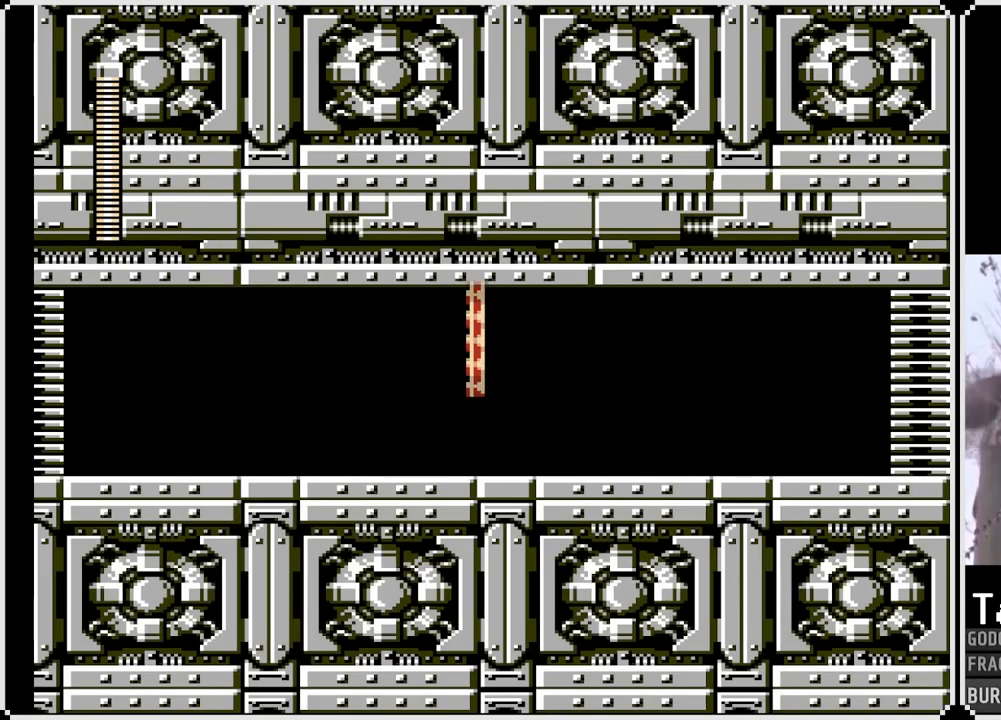
{"buttons": ["SQUARE"], "left_stick": "center", "right_stick": "center", "events": []}
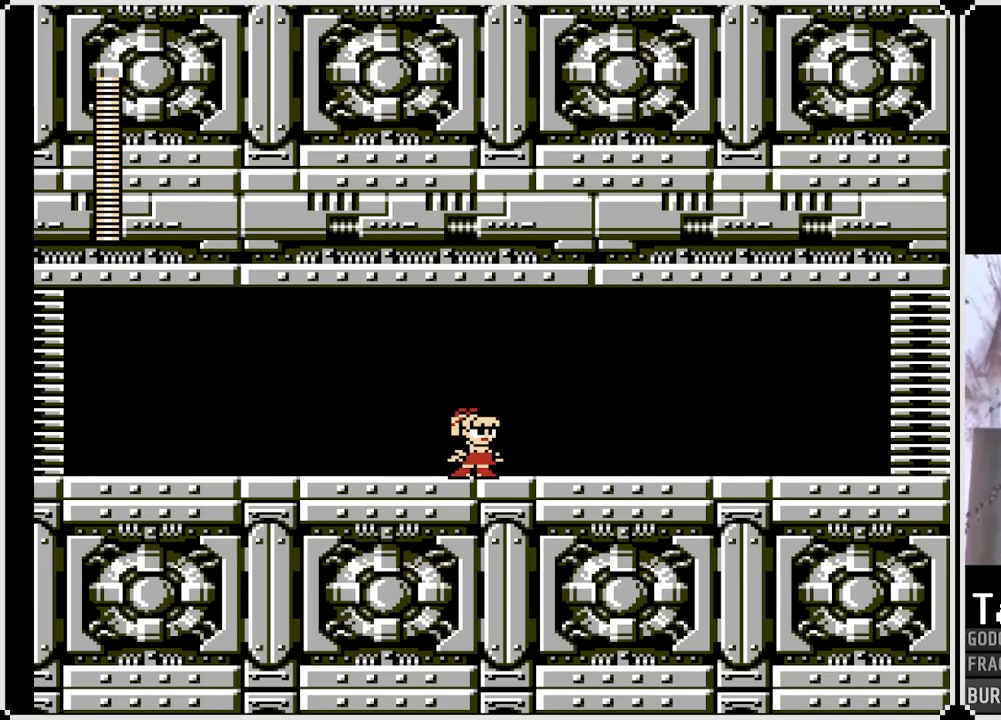
{"buttons": ["CROSS", "SQUARE", "DPAD_DOWN", "DPAD_RIGHT"], "left_stick": "center", "right_stick": "center", "events": [[250, "DPAD_RIGHT", "down"], [417, "DPAD_DOWN", "down"], [433, "CROSS", "down"]]}
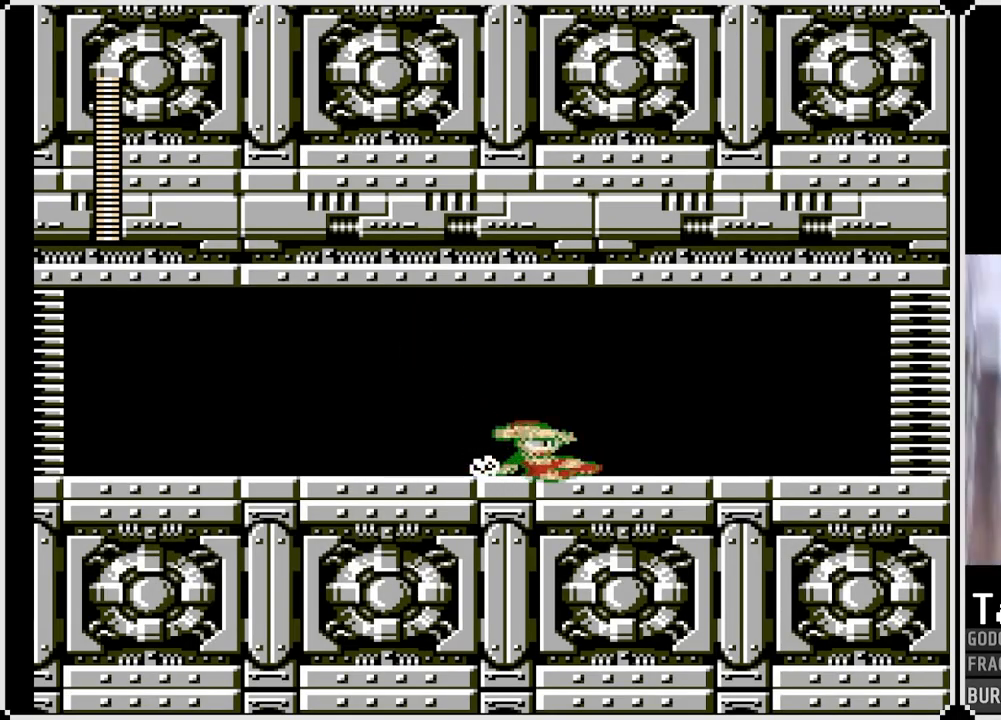
{"buttons": ["SQUARE", "DPAD_RIGHT"], "left_stick": "center", "right_stick": "center", "events": [[217, "CROSS", "up"], [267, "DPAD_DOWN", "up"]]}
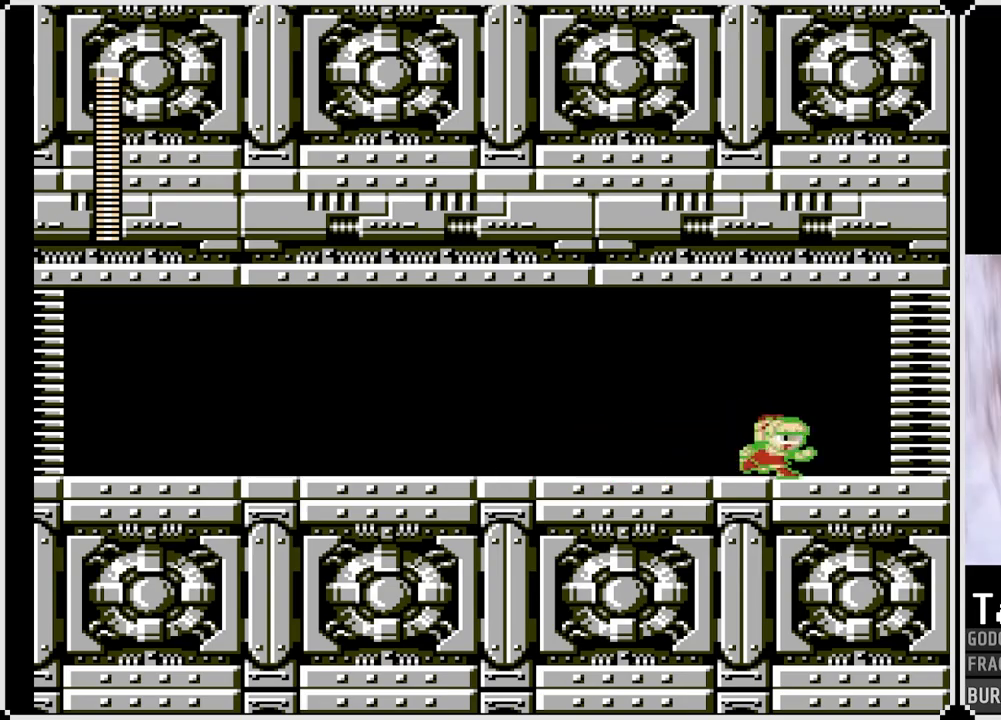
{"buttons": ["SQUARE", "DPAD_RIGHT"], "left_stick": "center", "right_stick": "center", "events": [[67, "DPAD_RIGHT", "up"], [383, "DPAD_RIGHT", "down"]]}
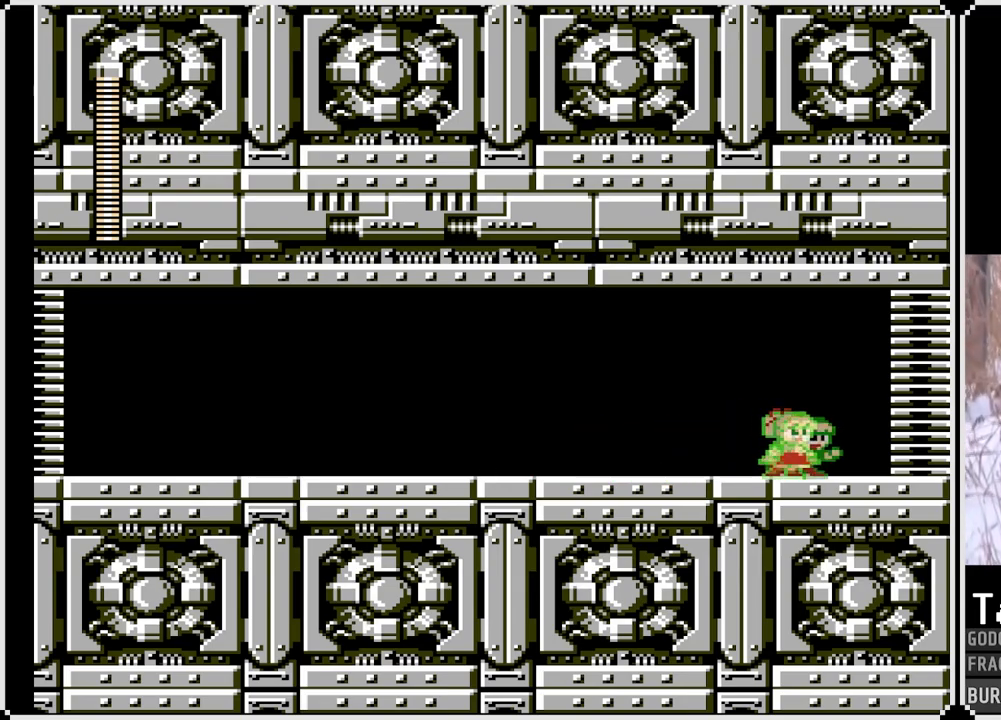
{"buttons": ["SQUARE", "DPAD_RIGHT"], "left_stick": "center", "right_stick": "center", "events": [[150, "CROSS", "down"], [283, "CROSS", "up"]]}
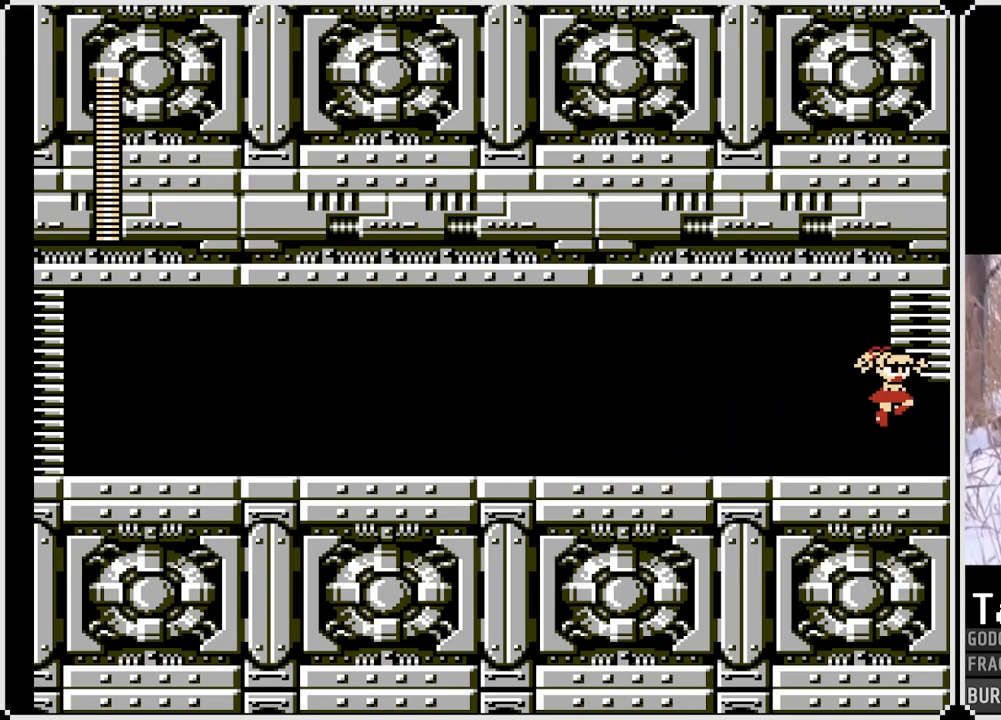
{"buttons": ["SQUARE"], "left_stick": "center", "right_stick": "center", "events": [[367, "DPAD_RIGHT", "up"]]}
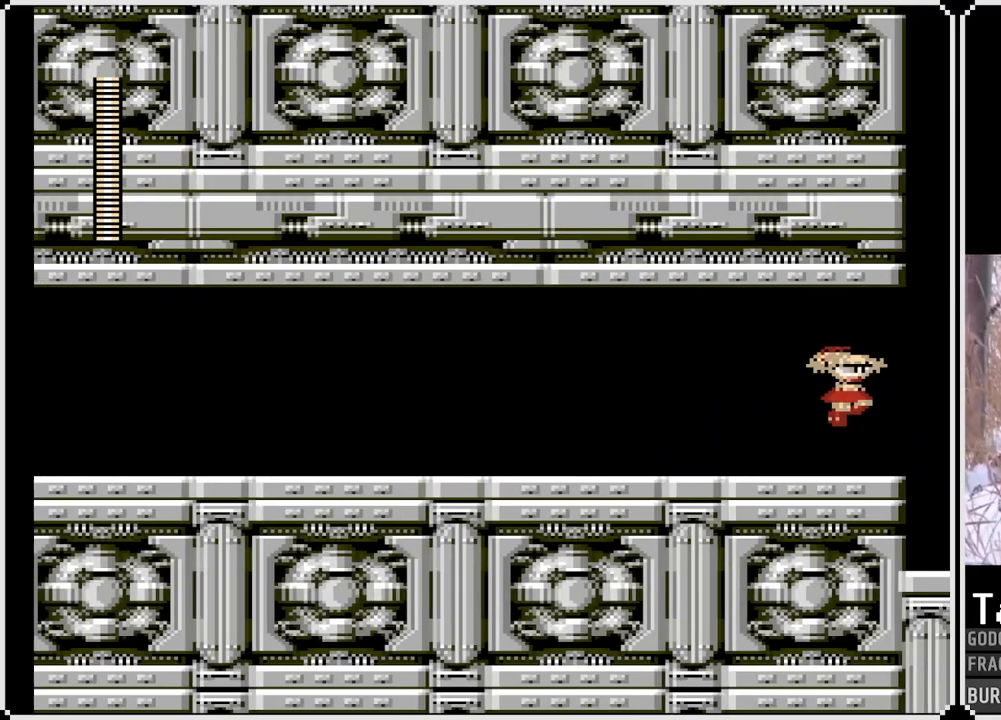
{"buttons": ["SQUARE"], "left_stick": "center", "right_stick": "center", "events": []}
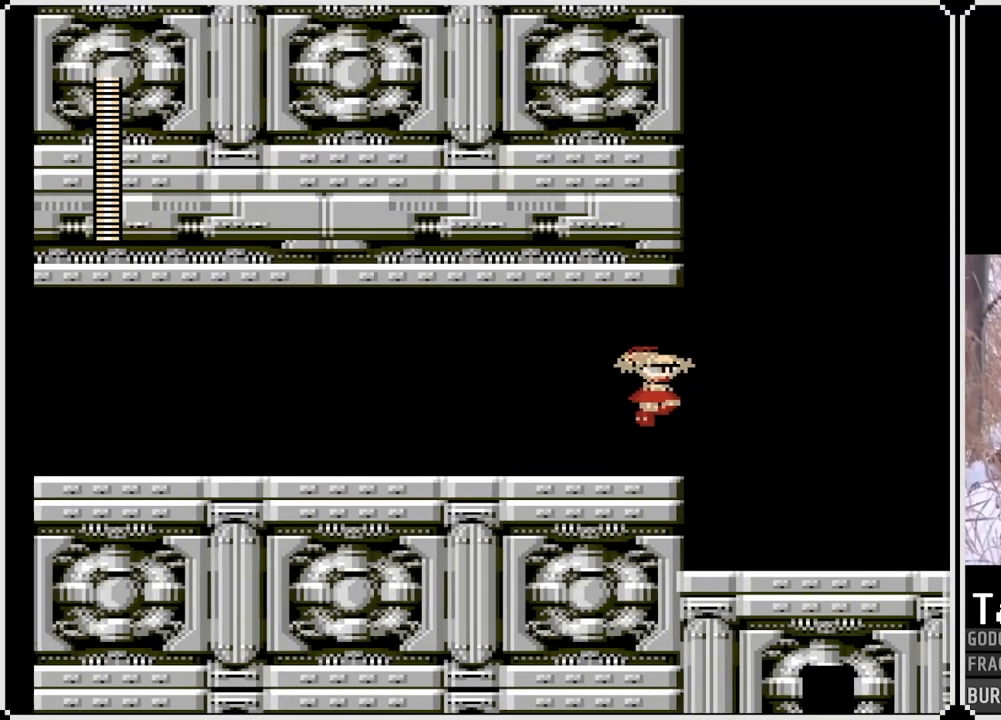
{"buttons": ["SQUARE"], "left_stick": "center", "right_stick": "center", "events": []}
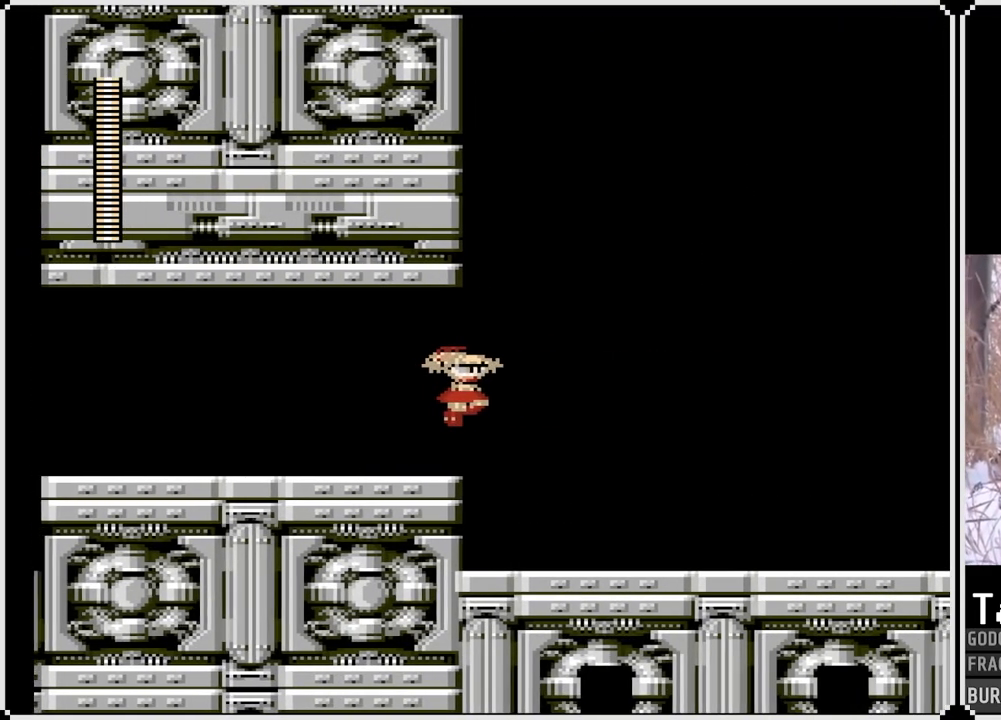
{"buttons": ["SQUARE"], "left_stick": "center", "right_stick": "center", "events": []}
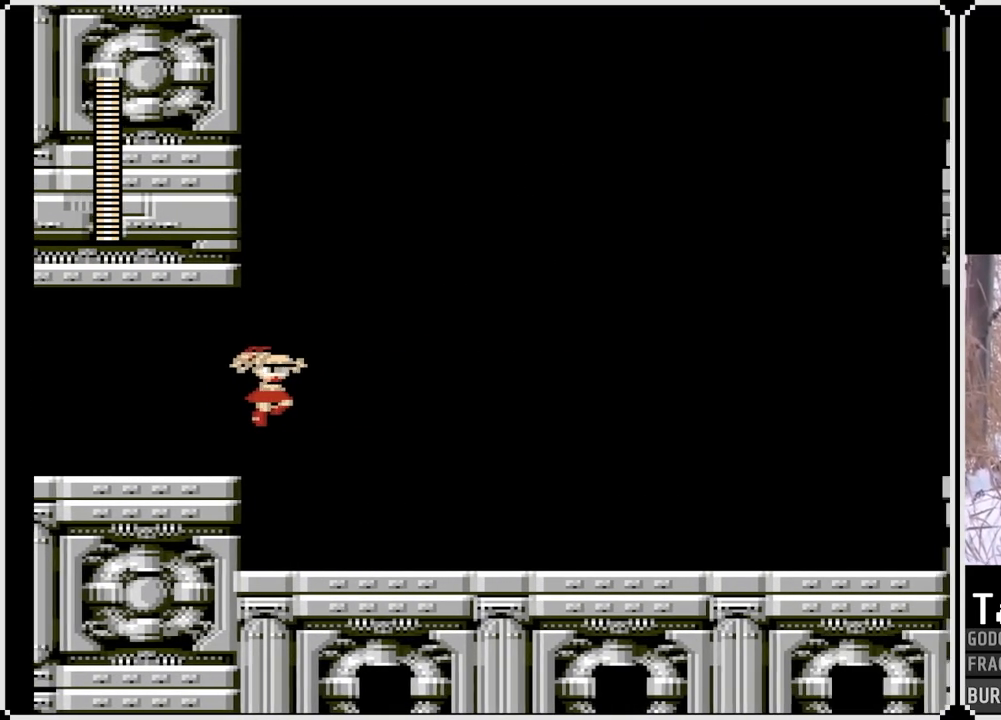
{"buttons": ["SQUARE"], "left_stick": "center", "right_stick": "center", "events": []}
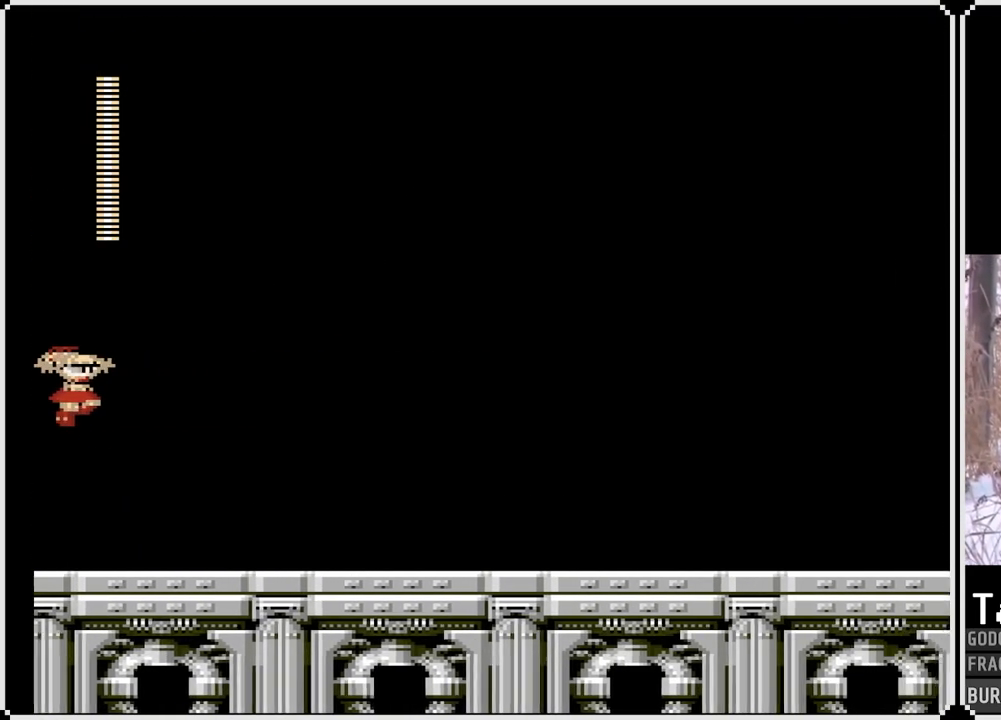
{"buttons": ["SQUARE"], "left_stick": "center", "right_stick": "center", "events": []}
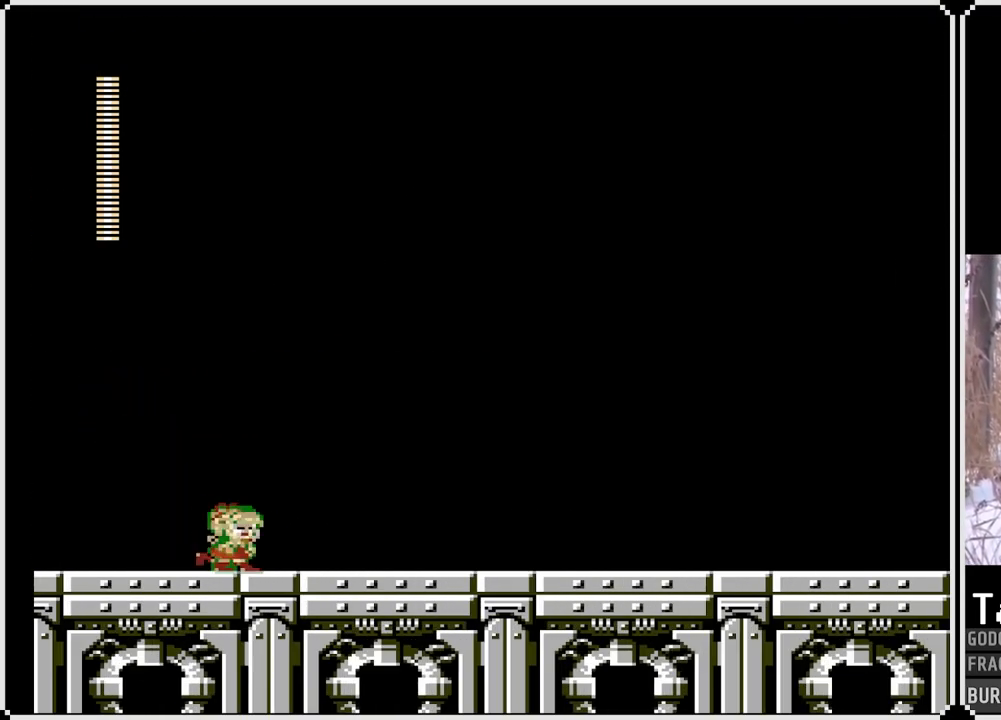
{"buttons": ["SQUARE"], "left_stick": "center", "right_stick": "center", "events": []}
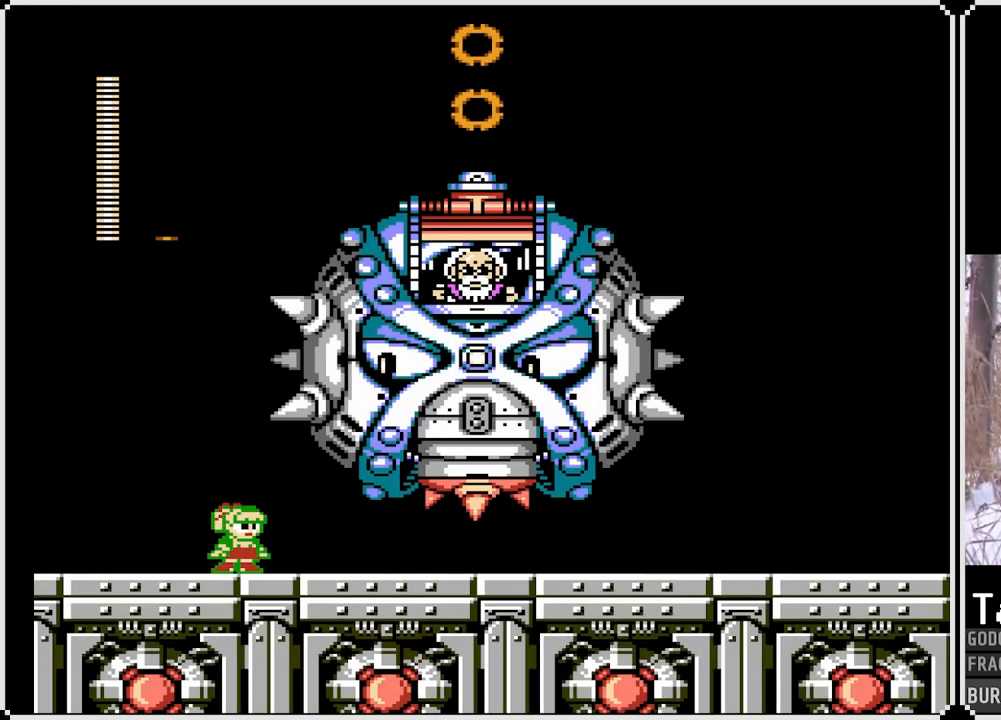
{"buttons": ["SQUARE"], "left_stick": "center", "right_stick": "center", "events": []}
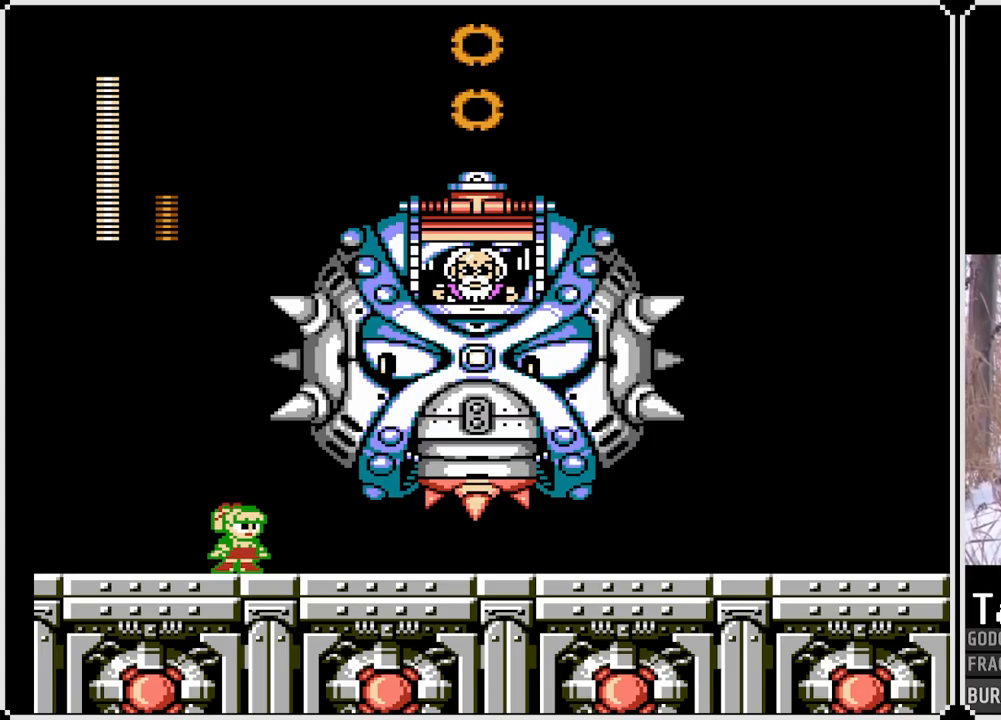
{"buttons": ["SQUARE"], "left_stick": "center", "right_stick": "center", "events": []}
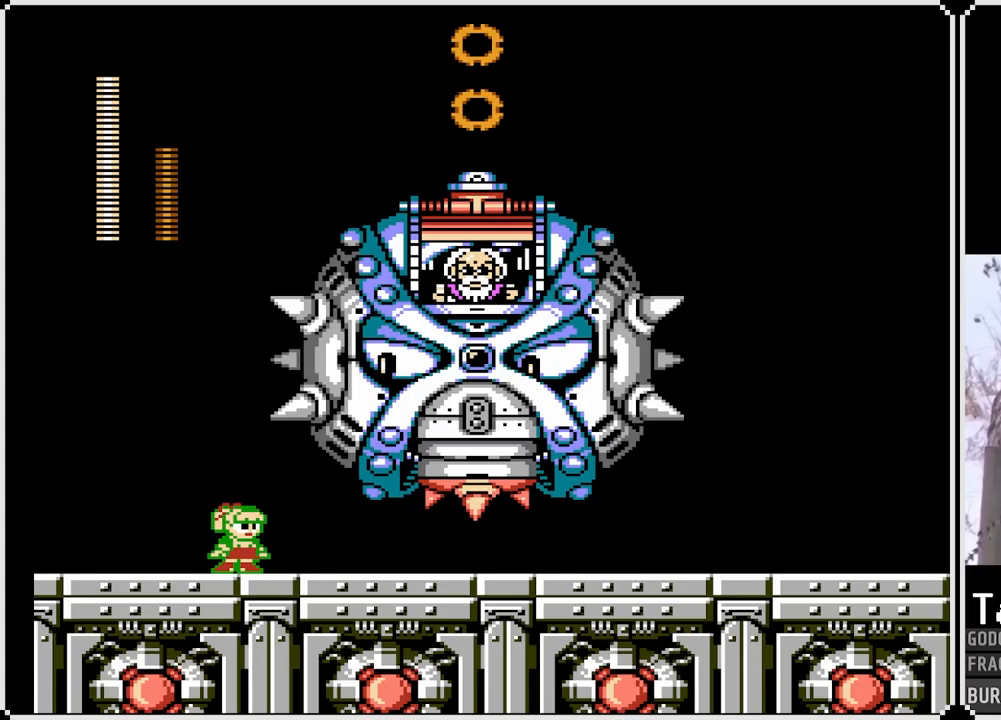
{"buttons": ["SQUARE", "DPAD_DOWN", "DPAD_LEFT"], "left_stick": "center", "right_stick": "center", "events": [[350, "DPAD_LEFT", "down"], [450, "DPAD_DOWN", "down"]]}
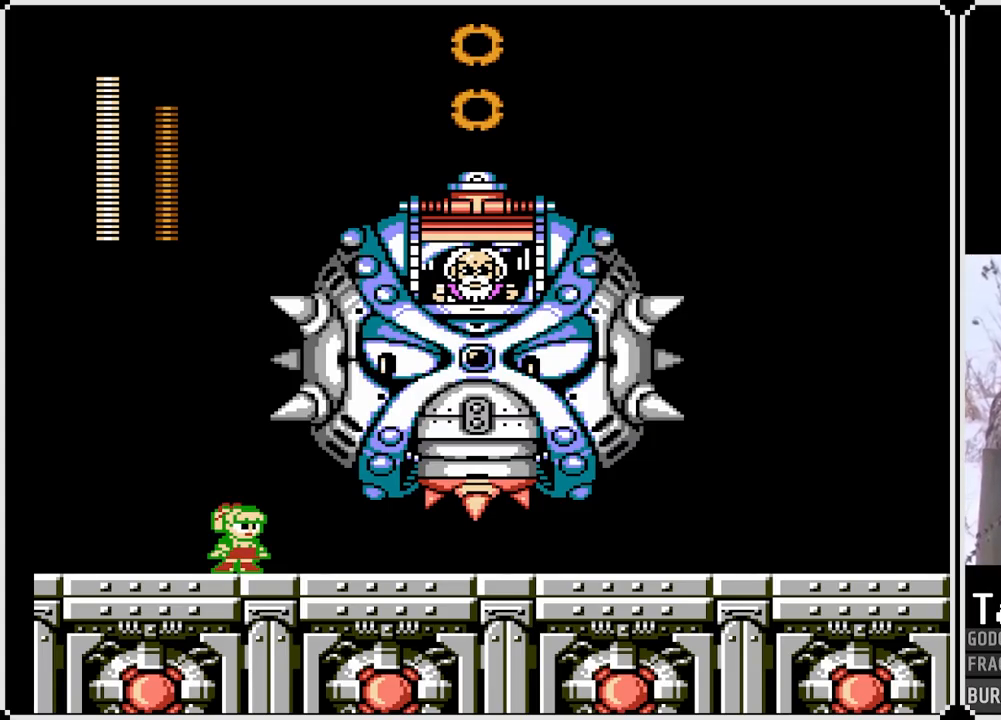
{"buttons": ["CROSS", "SQUARE", "DPAD_DOWN", "DPAD_LEFT"], "left_stick": "center", "right_stick": "center", "events": [[450, "CROSS", "down"]]}
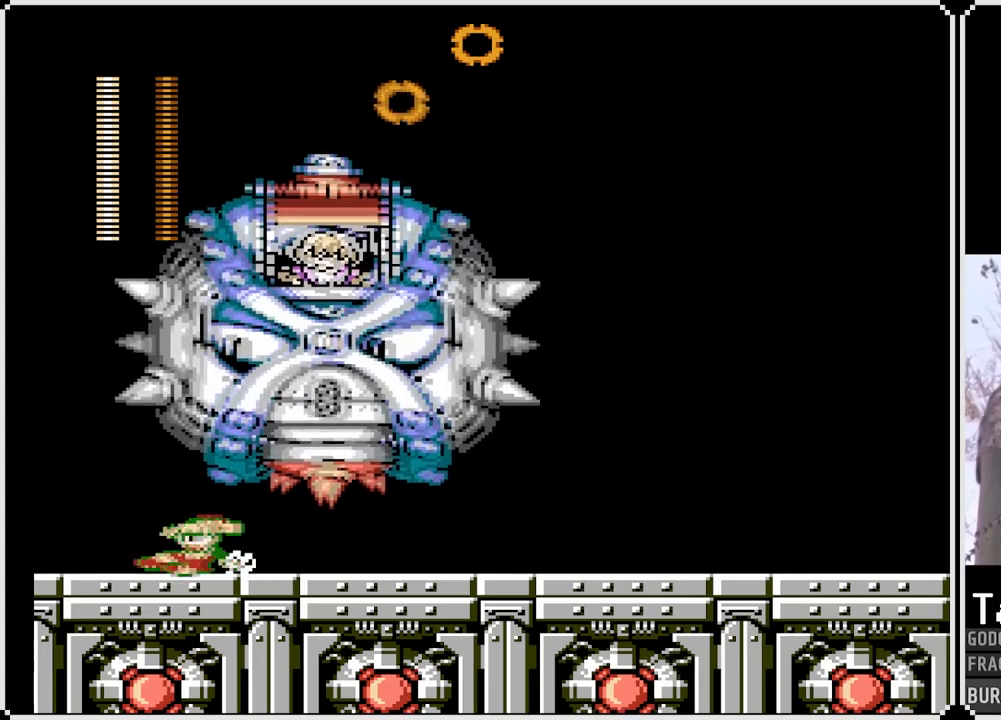
{"buttons": ["SQUARE", "DPAD_LEFT"], "left_stick": "center", "right_stick": "center", "events": [[167, "CROSS", "up"], [250, "DPAD_DOWN", "up"]]}
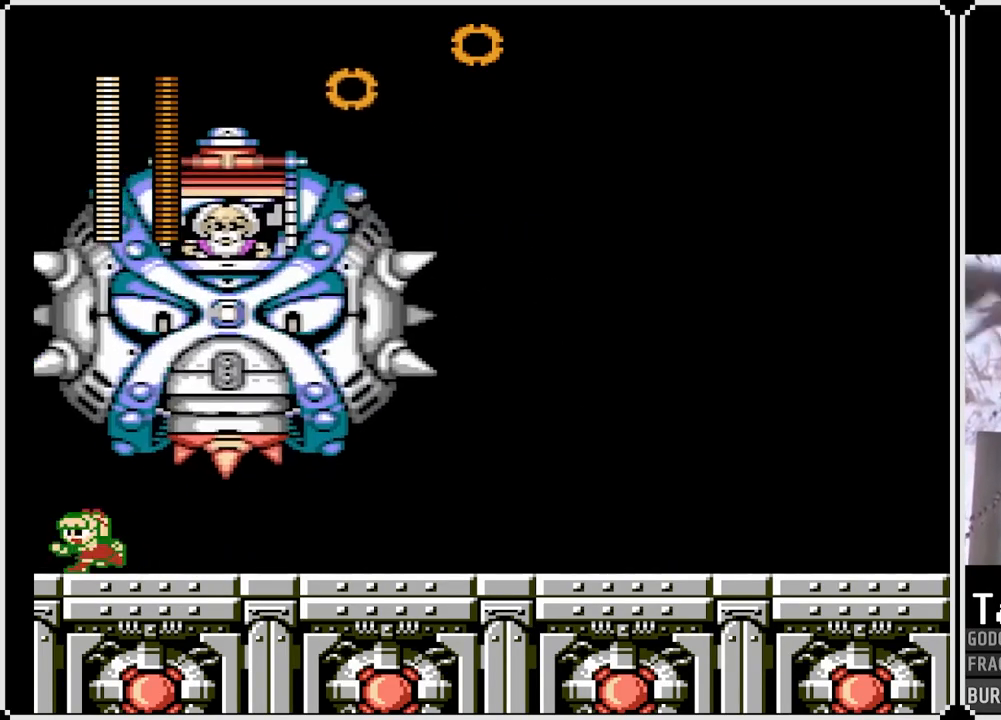
{"buttons": ["CROSS", "SQUARE"], "left_stick": "center", "right_stick": "center", "events": [[17, "DPAD_LEFT", "up"], [100, "DPAD_RIGHT", "down"], [200, "DPAD_RIGHT", "up"], [383, "CROSS", "down"]]}
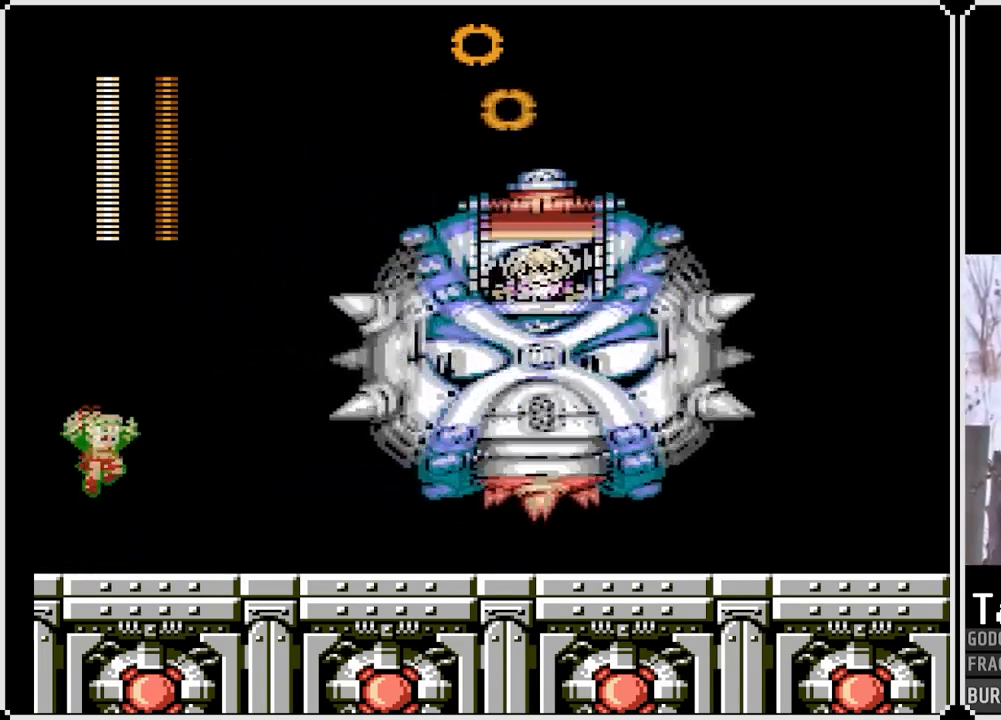
{"buttons": ["SQUARE"], "left_stick": "center", "right_stick": "center", "events": [[100, "SQUARE", "up"], [117, "CROSS", "up"], [183, "SQUARE", "down"]]}
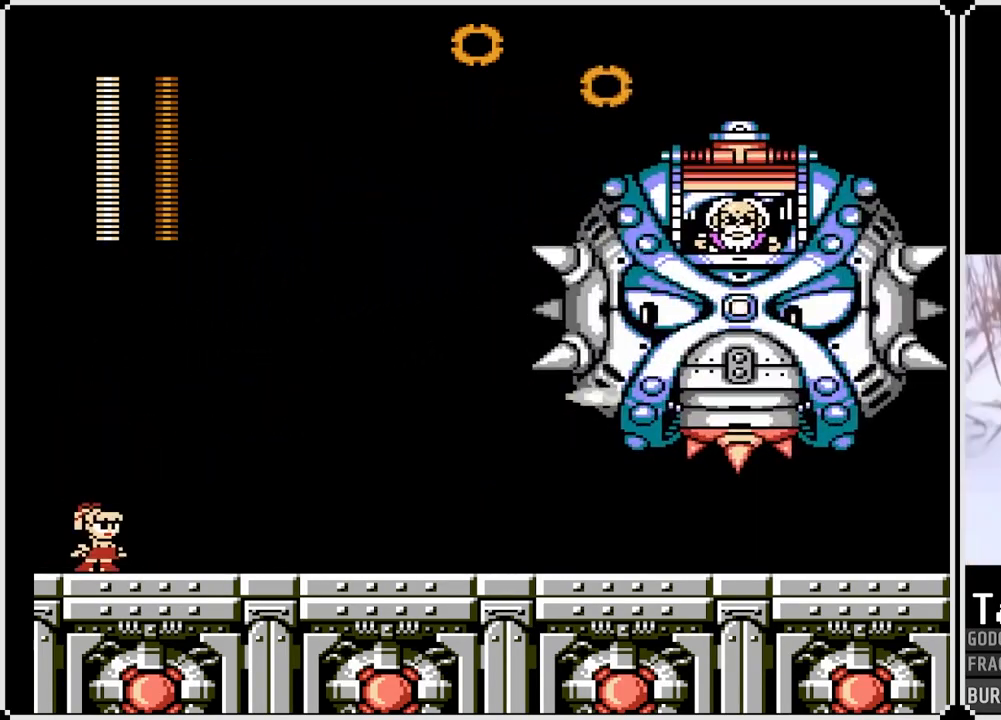
{"buttons": ["SQUARE"], "left_stick": "center", "right_stick": "center", "events": []}
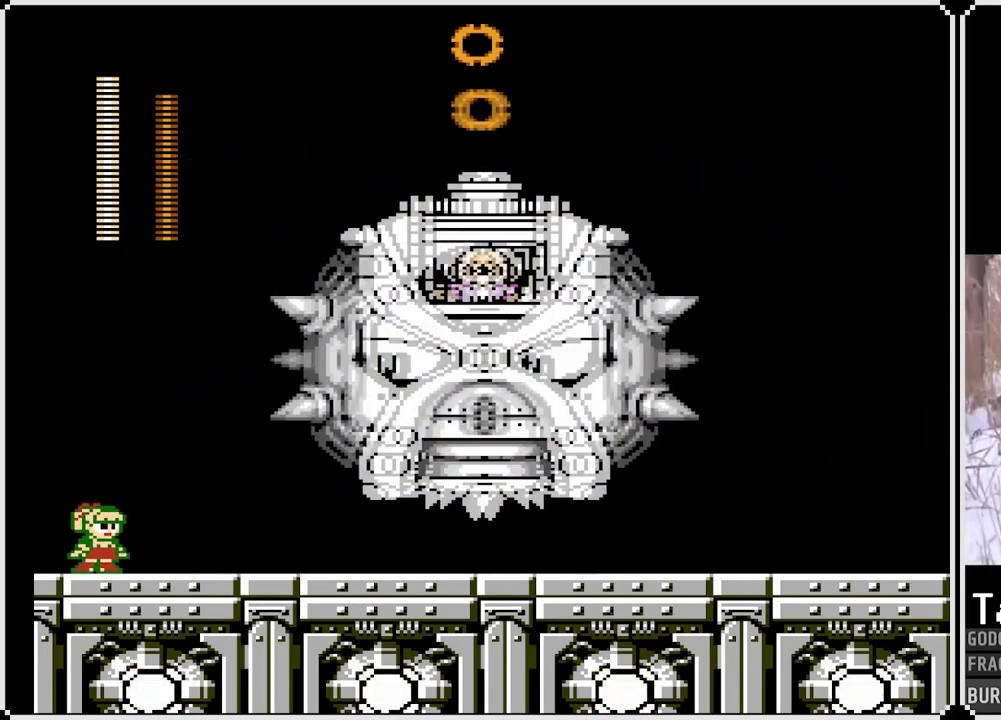
{"buttons": ["SQUARE"], "left_stick": "center", "right_stick": "center", "events": []}
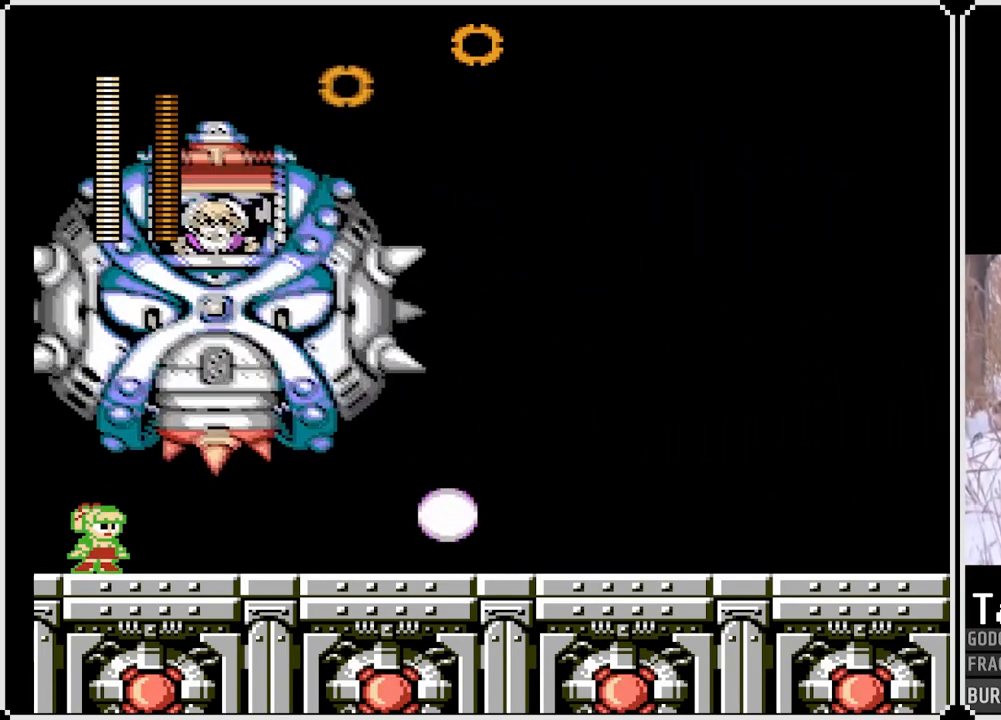
{"buttons": ["CROSS", "SQUARE"], "left_stick": "center", "right_stick": "center", "events": [[150, "DPAD_LEFT", "down"], [317, "CROSS", "down"], [433, "DPAD_LEFT", "up"]]}
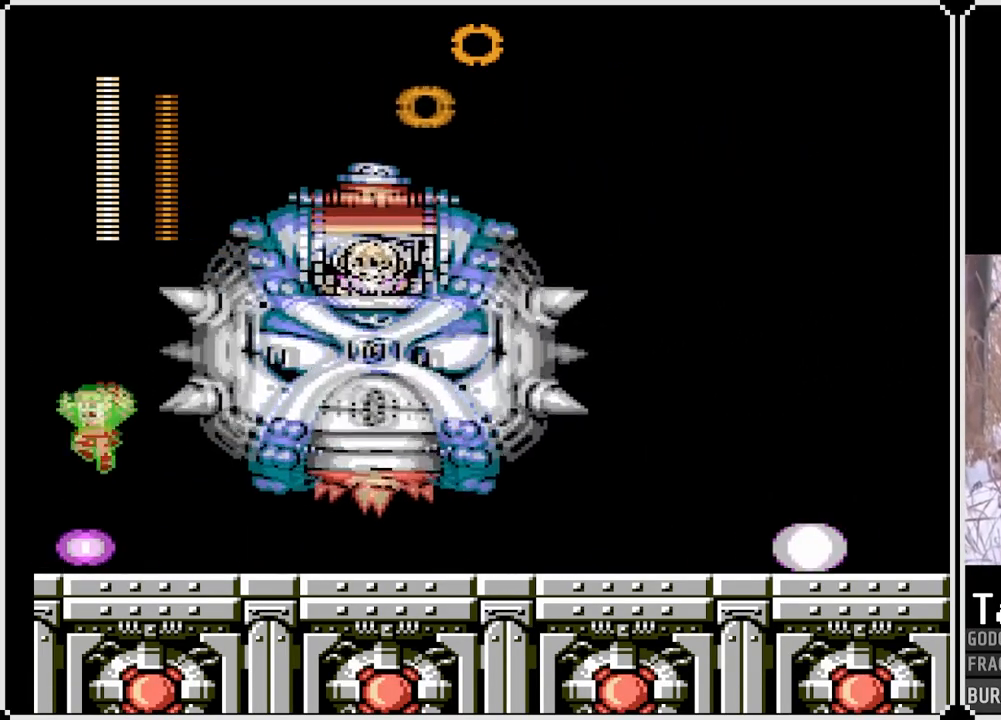
{"buttons": ["SQUARE", "DPAD_LEFT"], "left_stick": "center", "right_stick": "center", "events": [[83, "DPAD_RIGHT", "down"], [183, "CROSS", "up"], [183, "SQUARE", "up"], [233, "DPAD_RIGHT", "up"], [250, "SQUARE", "down"], [333, "DPAD_LEFT", "down"]]}
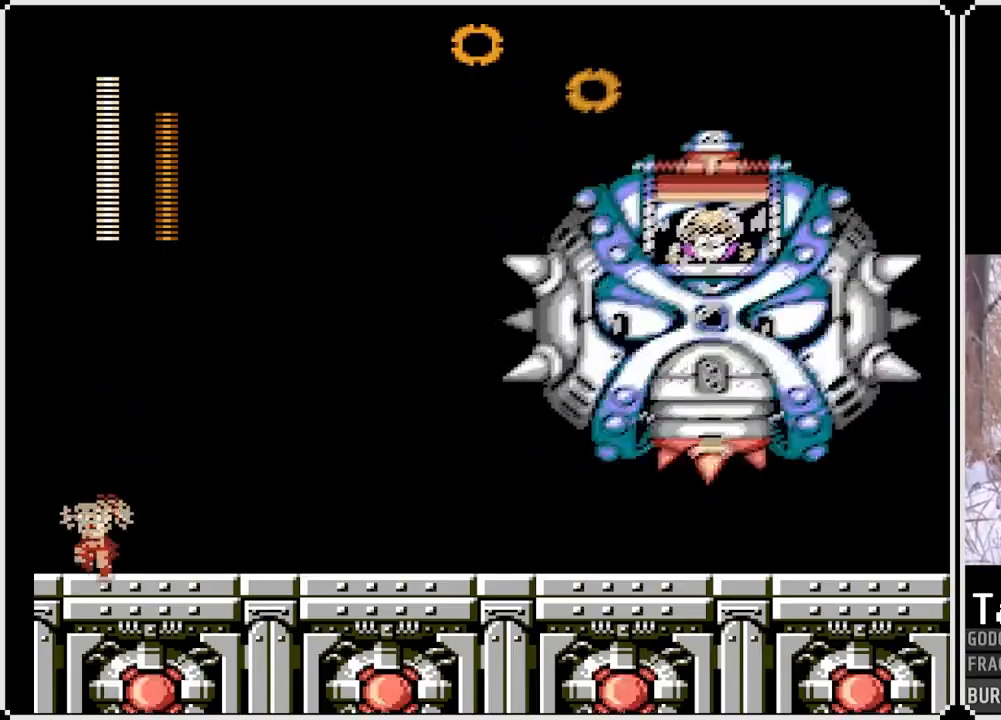
{"buttons": ["SQUARE"], "left_stick": "center", "right_stick": "center", "events": [[67, "DPAD_LEFT", "up"]]}
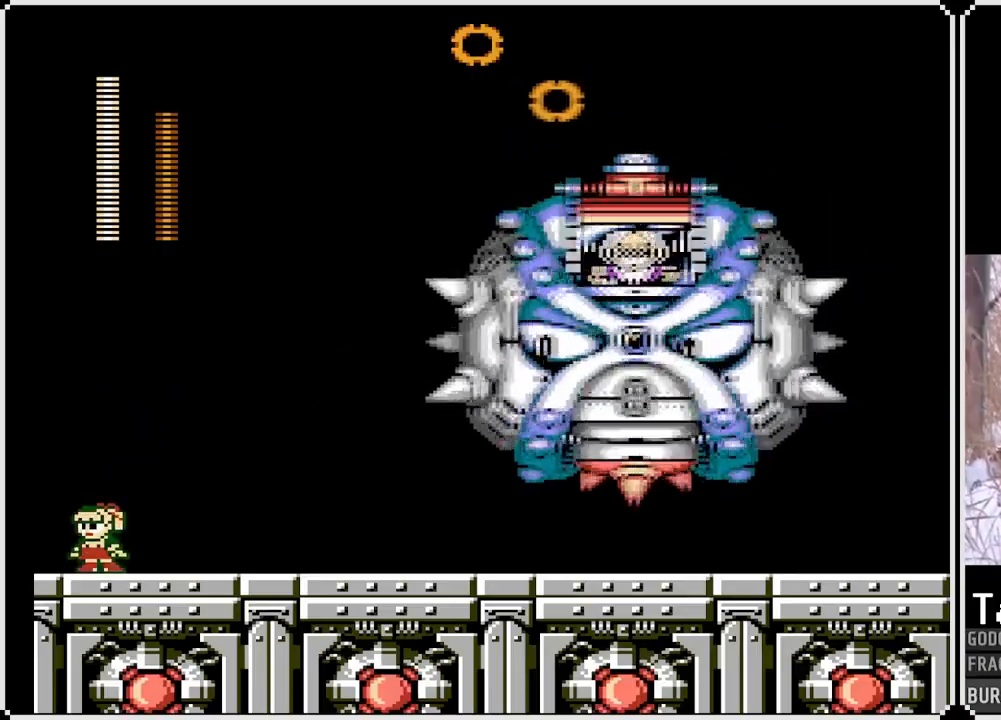
{"buttons": ["SQUARE"], "left_stick": "center", "right_stick": "center", "events": []}
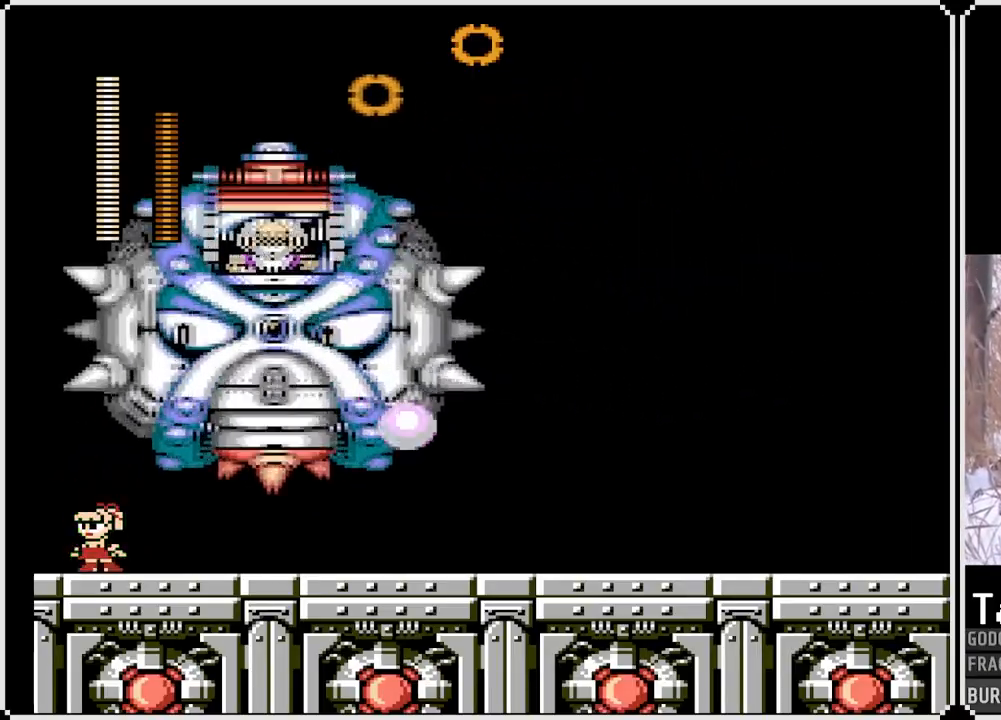
{"buttons": ["SQUARE", "DPAD_LEFT"], "left_stick": "center", "right_stick": "center", "events": [[500, "DPAD_LEFT", "down"]]}
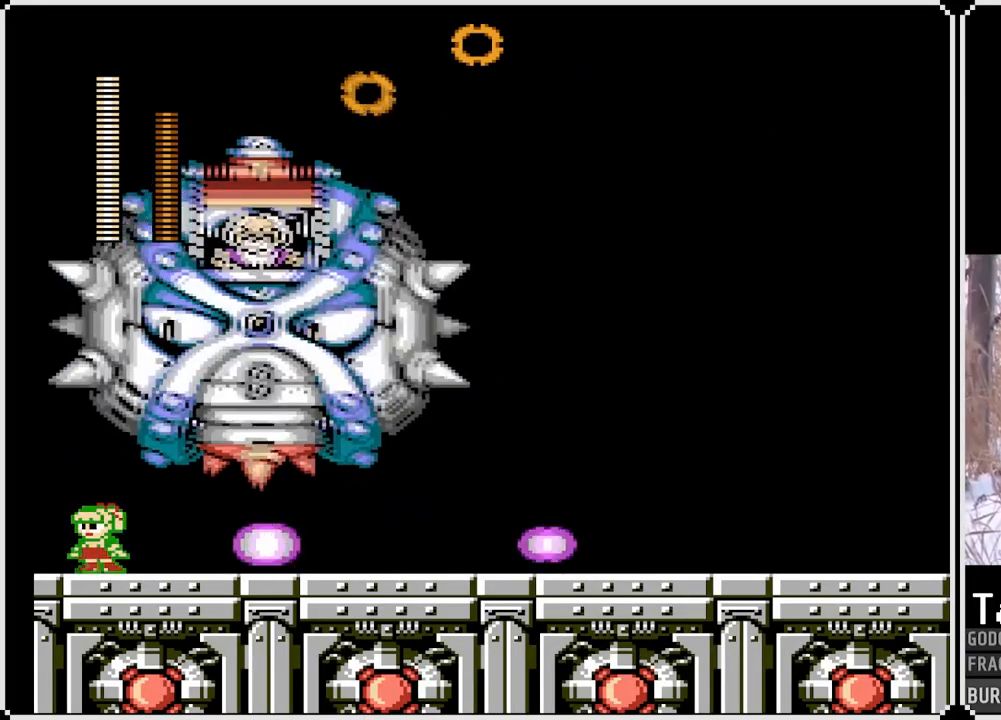
{"buttons": ["SQUARE"], "left_stick": "center", "right_stick": "center", "events": [[67, "CROSS", "down"], [250, "DPAD_LEFT", "up"], [267, "DPAD_RIGHT", "down"], [383, "SQUARE", "up"], [400, "CROSS", "up"], [450, "DPAD_RIGHT", "up"], [483, "SQUARE", "down"]]}
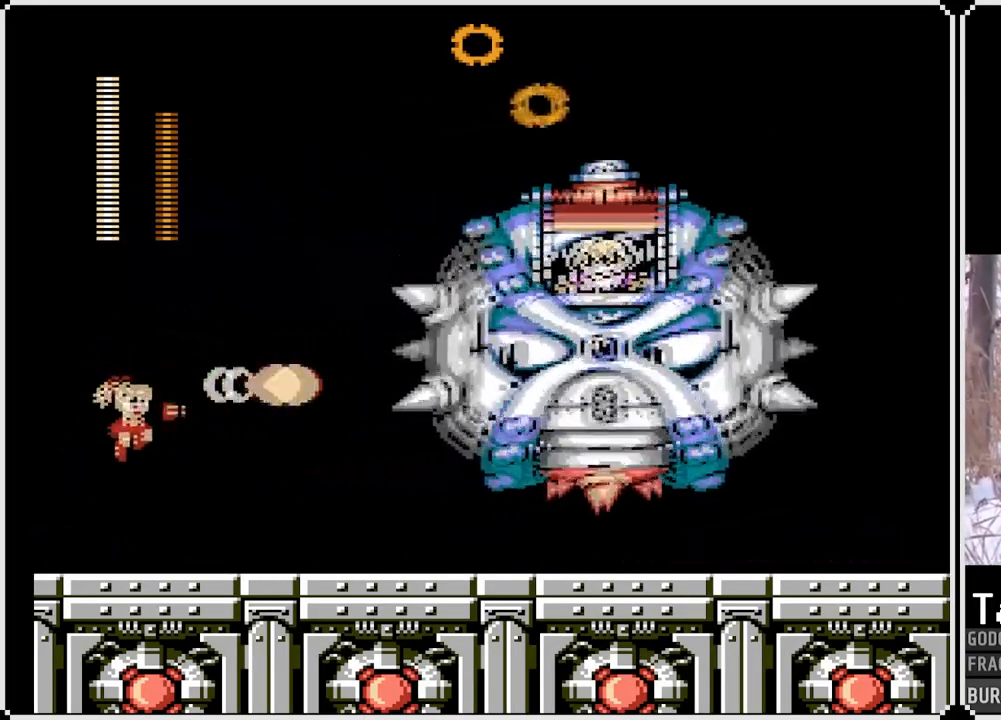
{"buttons": ["SQUARE"], "left_stick": "center", "right_stick": "center", "events": [[67, "DPAD_LEFT", "down"], [283, "DPAD_LEFT", "up"]]}